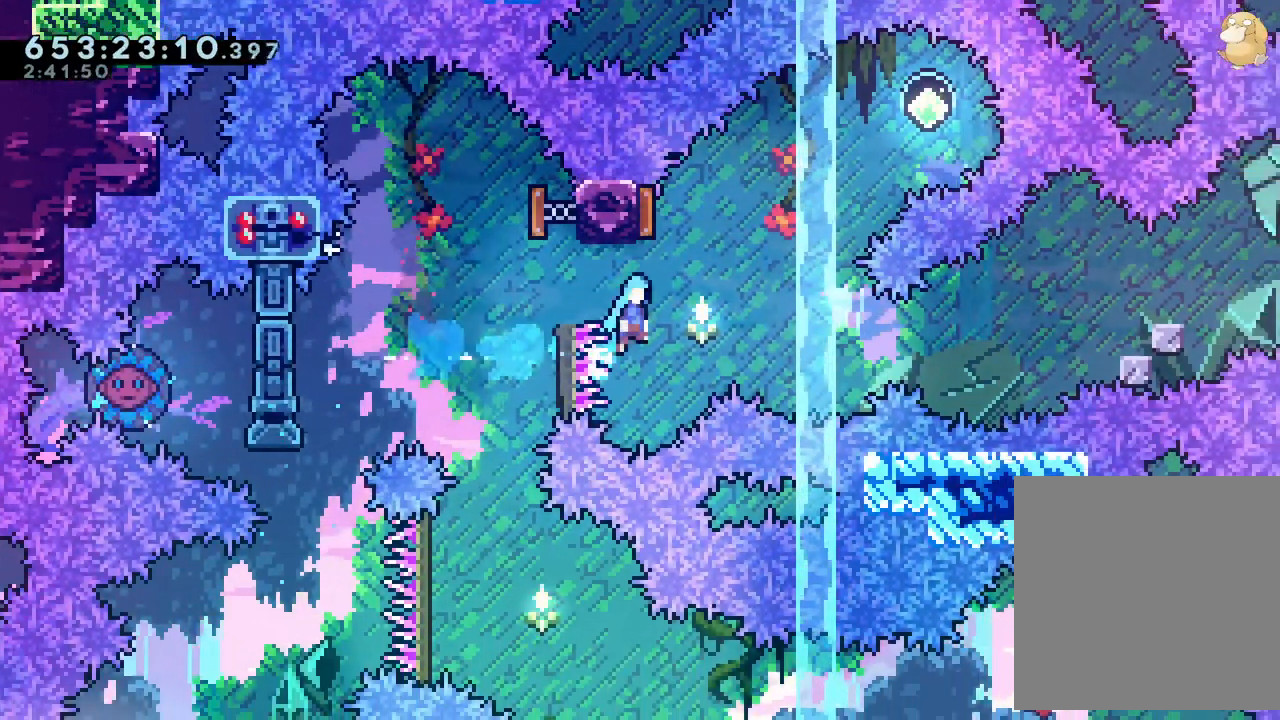
Gameplay with a controller (Nintendo layout); each line is a JSON object with the inputs held at the frame after it (dt_ms = milliseconds from this image to that frame). "events" lists button and stick changes between this image and that frame as [ms after this image, input, new state], when the widget could be followed in between. Not read: HOME L3 R3 SELECT START.
{"dt_ms": 500, "buttons": ["B"], "left_stick": "center", "right_stick": "center", "events": [[450, "DPAD_LEFT", "up"]]}
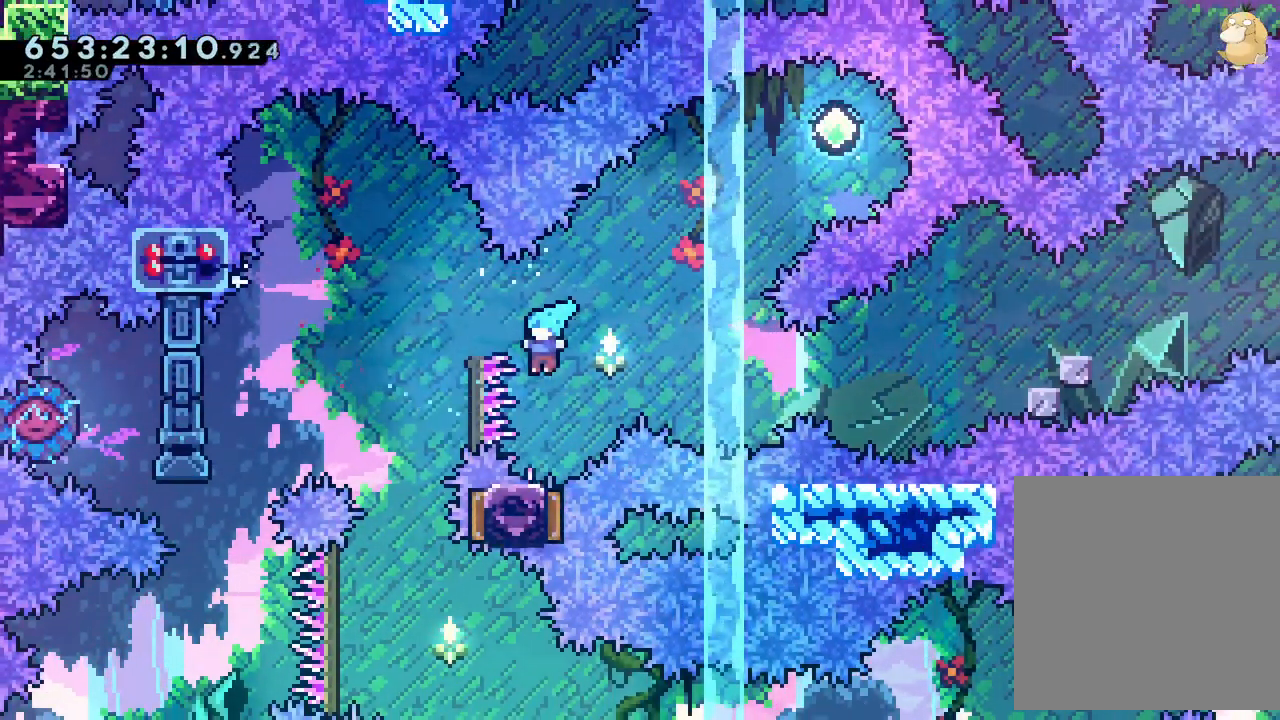
{"dt_ms": 500, "buttons": [], "left_stick": "center", "right_stick": "center", "events": [[50, "B", "up"], [150, "A", "down"], [150, "X", "down"], [217, "X", "up"], [283, "A", "up"], [333, "A", "down"], [383, "A", "up"]]}
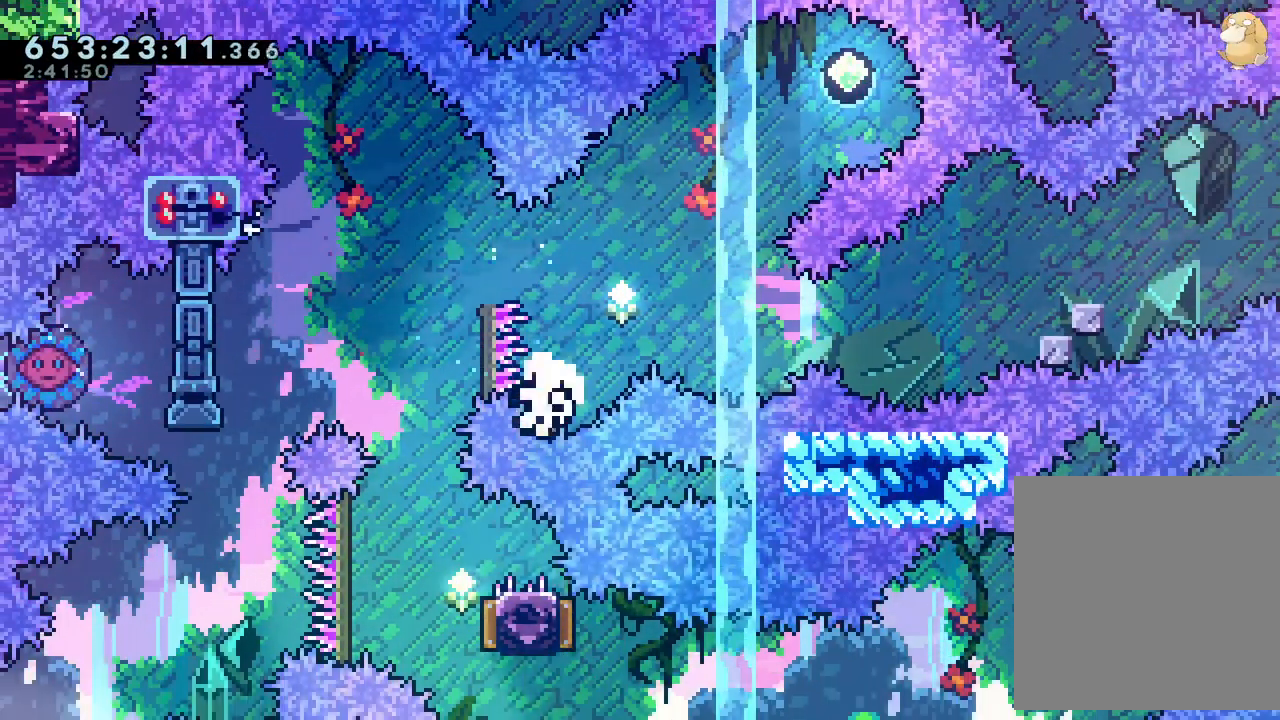
{"dt_ms": 500, "buttons": [], "left_stick": "center", "right_stick": "center", "events": [[217, "A", "down"], [250, "A", "up"], [417, "DPAD_LEFT", "down"], [500, "DPAD_LEFT", "up"]]}
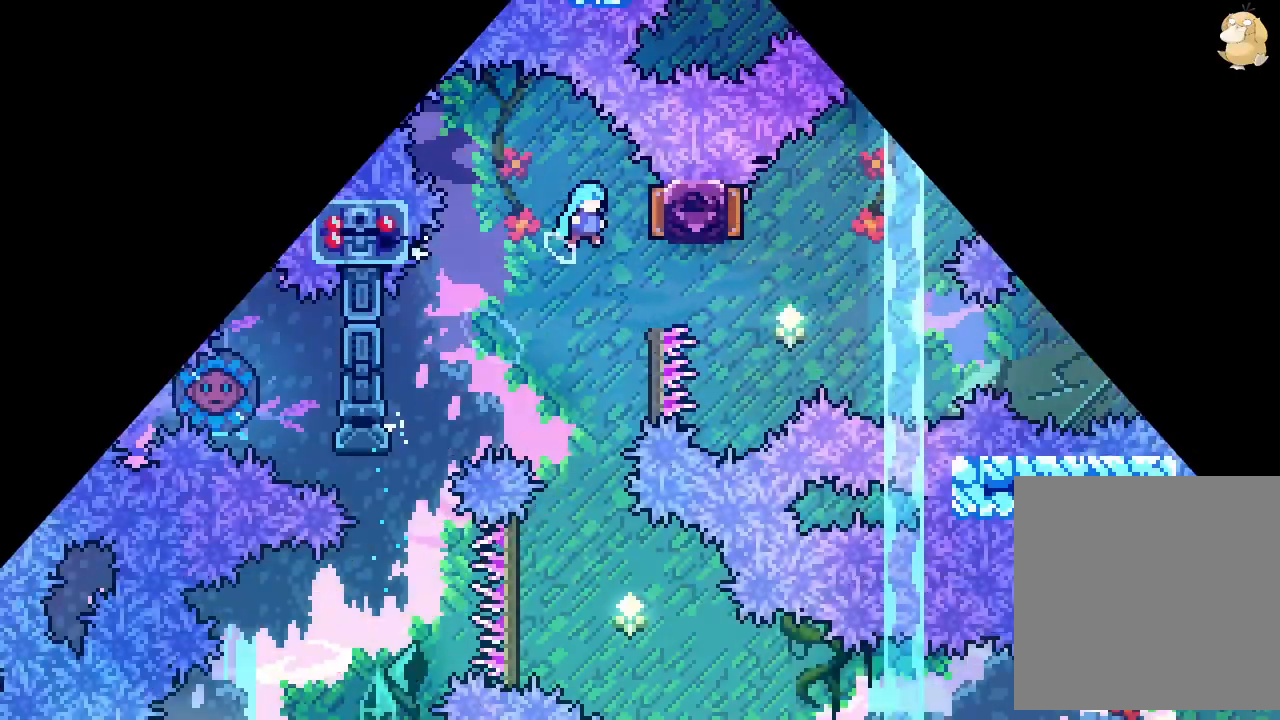
{"dt_ms": 500, "buttons": [], "left_stick": "center", "right_stick": "center", "events": [[267, "DPAD_RIGHT", "down"], [417, "DPAD_RIGHT", "up"]]}
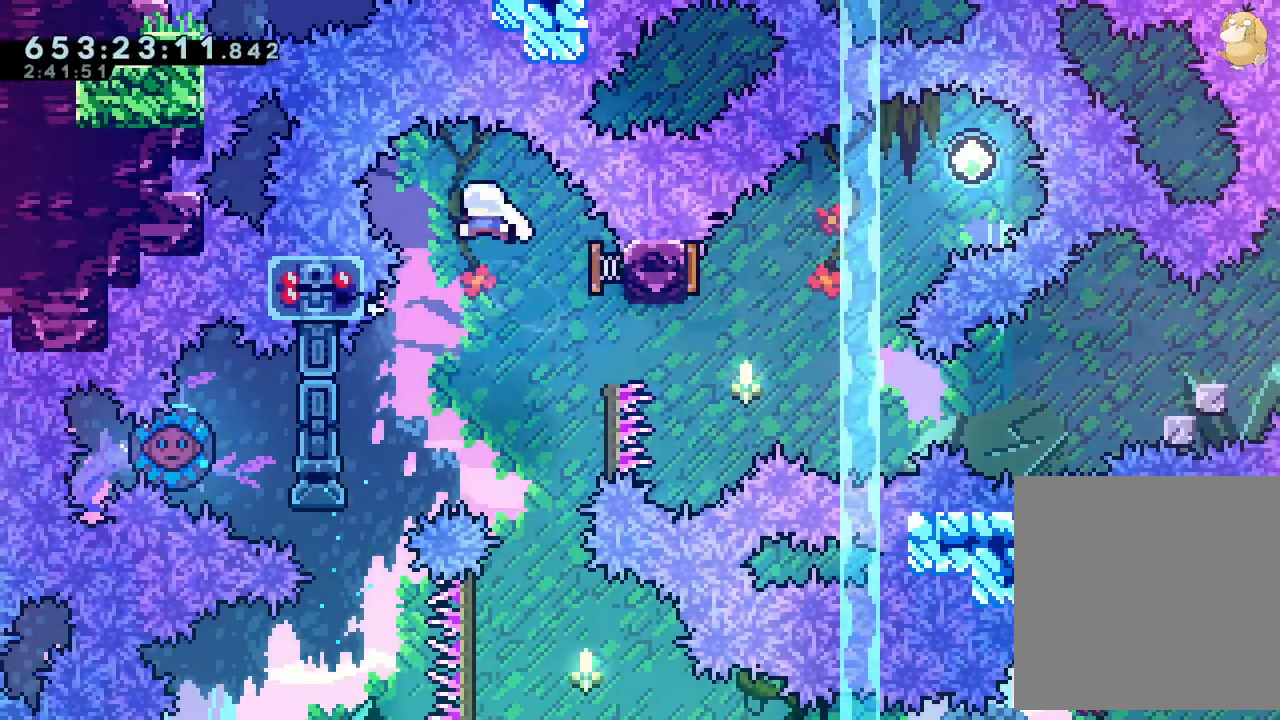
{"dt_ms": 500, "buttons": [], "left_stick": "center", "right_stick": "center"}
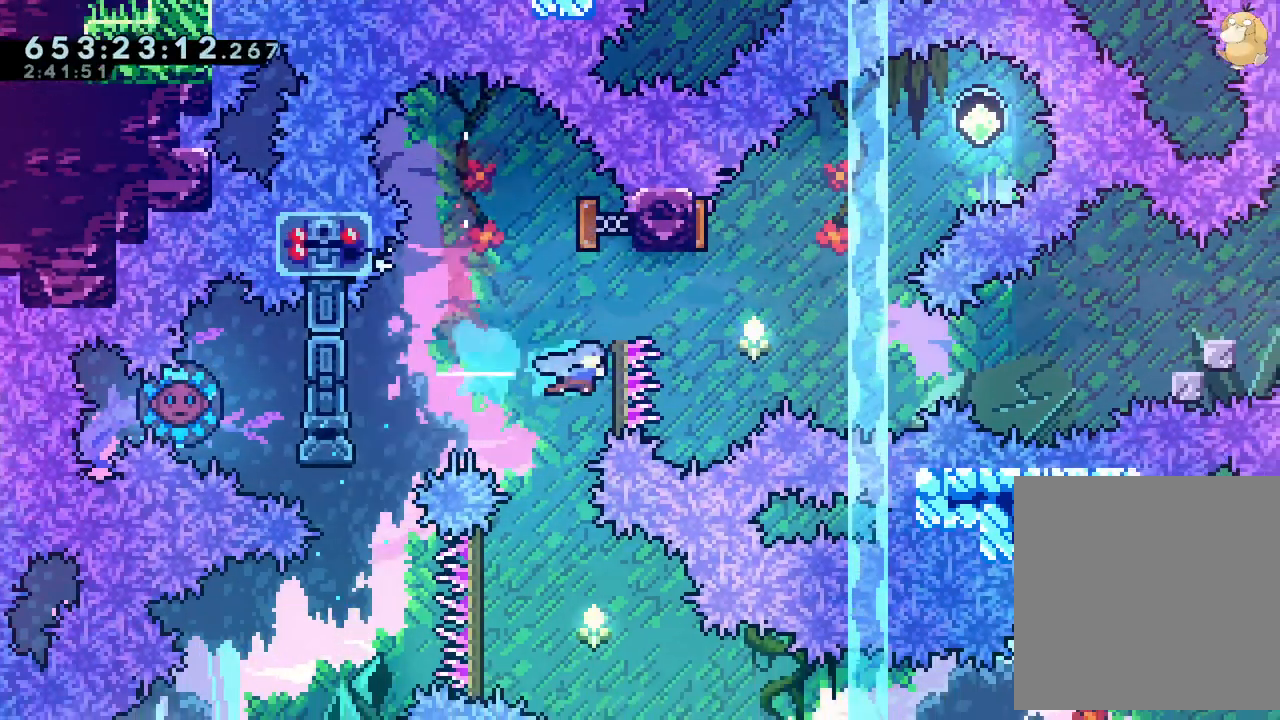
{"dt_ms": 500, "buttons": ["B"], "left_stick": "center", "right_stick": "center", "events": [[50, "B", "down"]]}
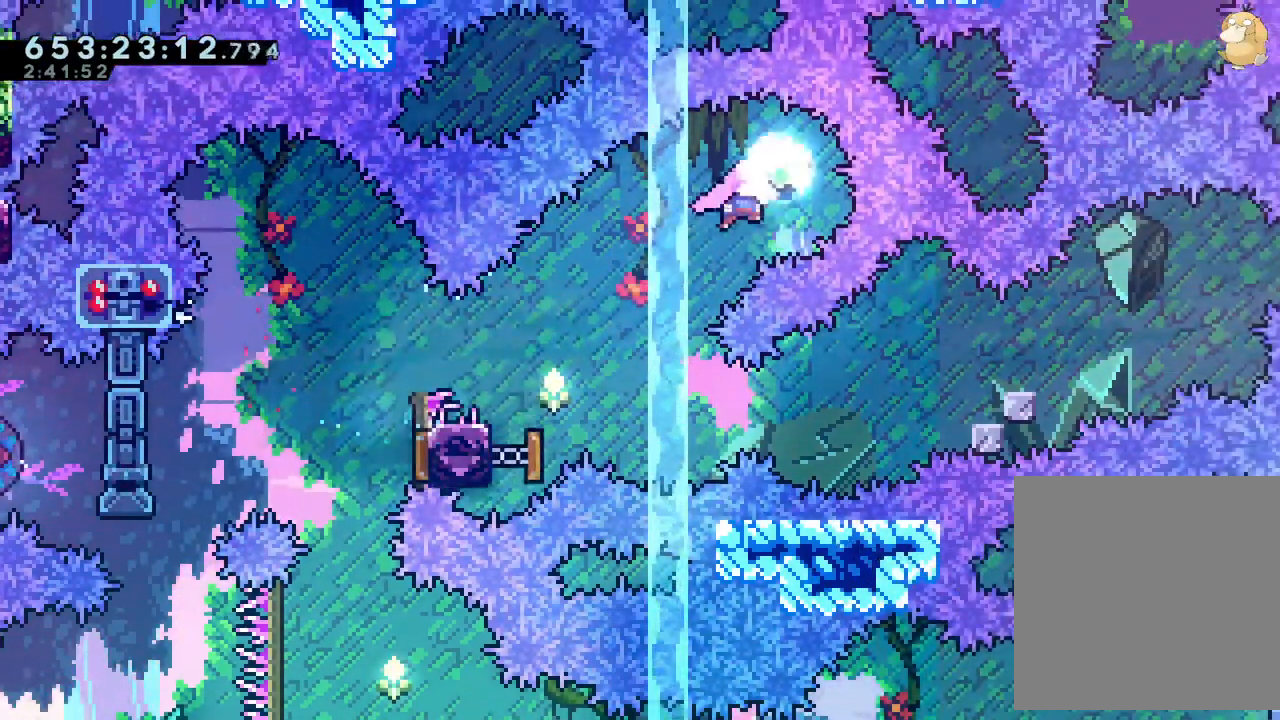
{"dt_ms": 500, "buttons": [], "left_stick": "center", "right_stick": "center", "events": [[117, "L1", "down"], [217, "L1", "up"], [317, "B", "up"]]}
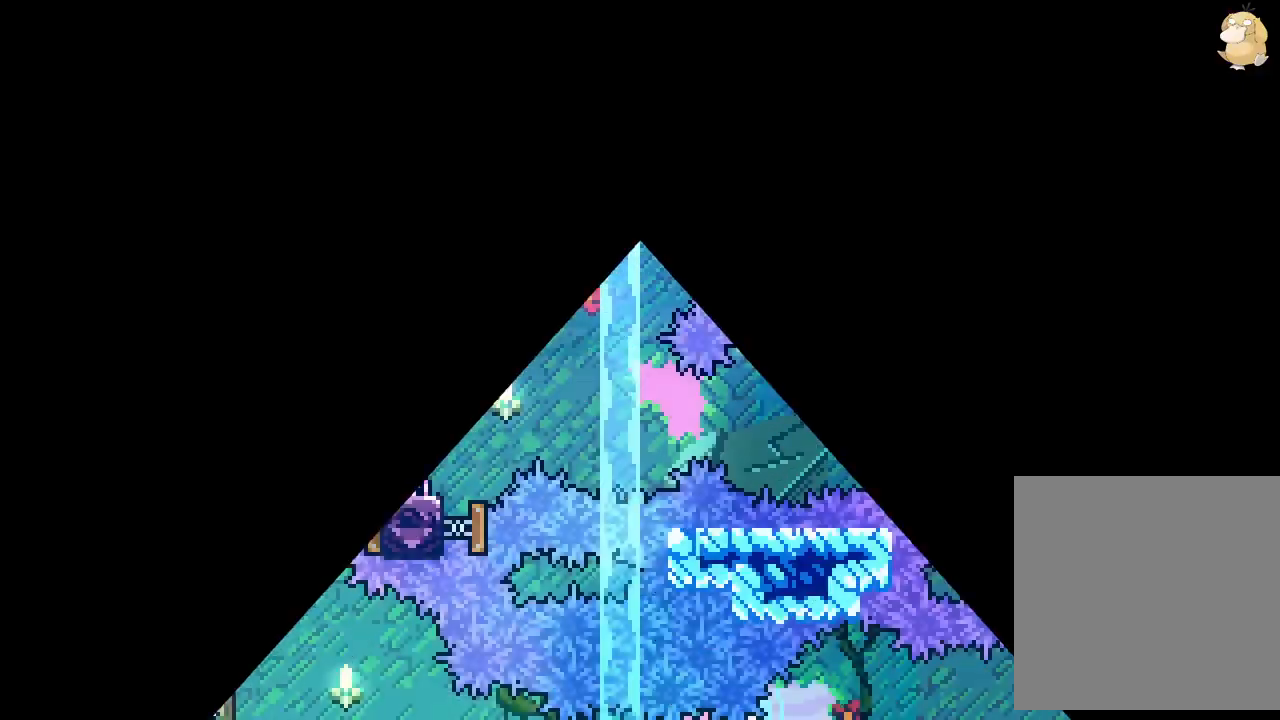
{"dt_ms": 500, "buttons": ["Y", "DPAD_LEFT"], "left_stick": "center", "right_stick": "center", "events": [[283, "DPAD_DOWN", "down"], [300, "DPAD_LEFT", "down"], [333, "Y", "down"], [483, "DPAD_DOWN", "up"]]}
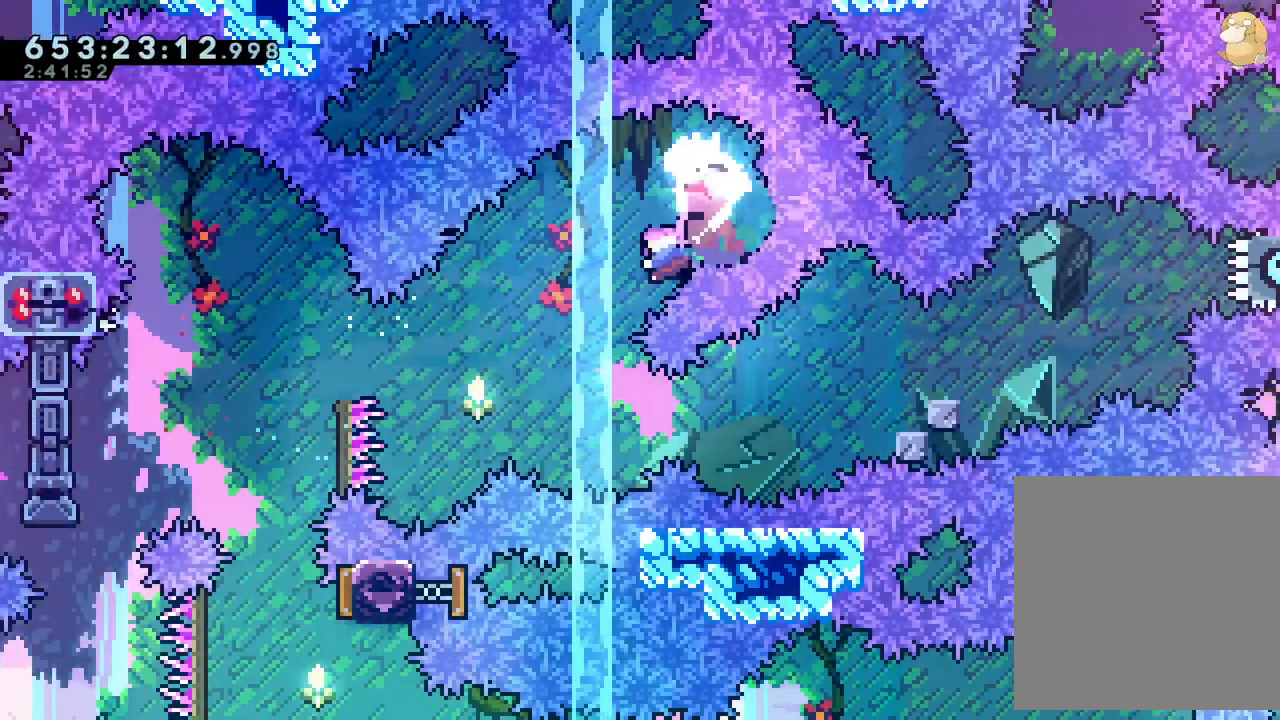
{"dt_ms": 500, "buttons": ["DPAD_RIGHT"], "left_stick": "center", "right_stick": "center", "events": [[17, "DPAD_LEFT", "up"], [17, "Y", "up"], [150, "DPAD_RIGHT", "down"], [317, "Y", "down"], [483, "Y", "up"]]}
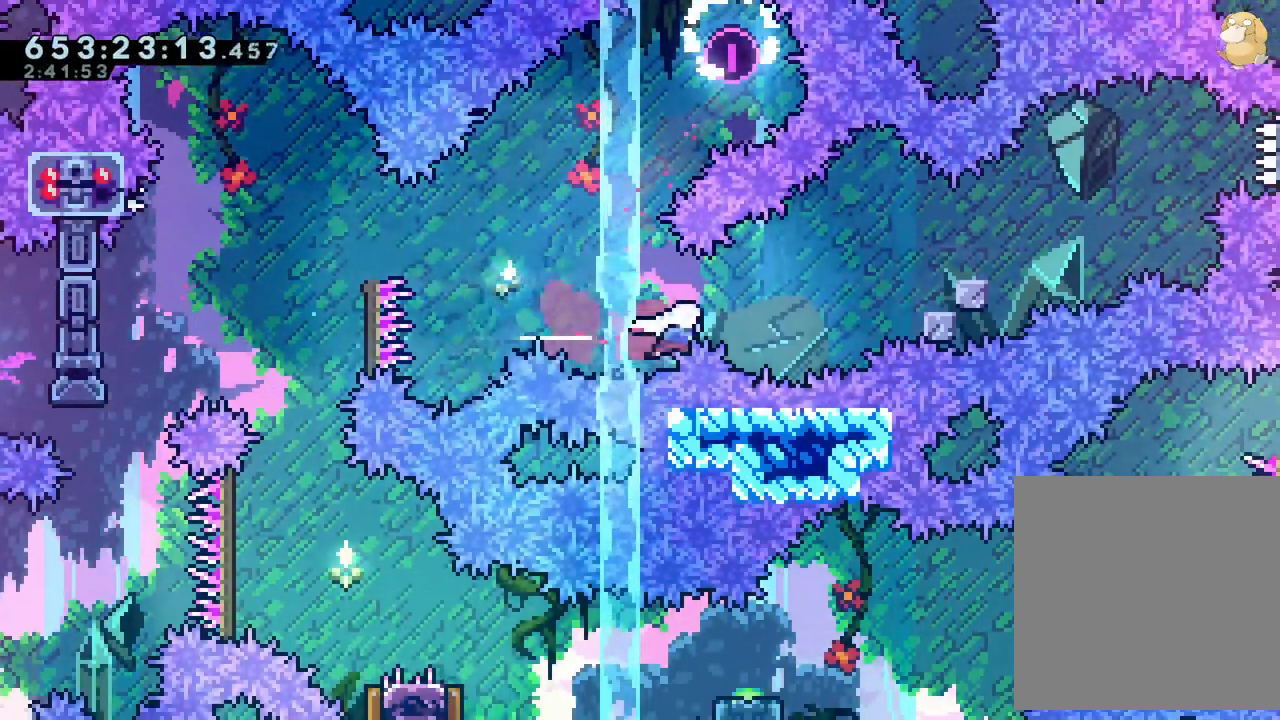
{"dt_ms": 500, "buttons": ["L2", "DPAD_UP", "DPAD_RIGHT"], "left_stick": "center", "right_stick": "center", "events": [[50, "Y", "down"], [217, "Y", "up"], [283, "L2", "down"], [333, "DPAD_UP", "down"]]}
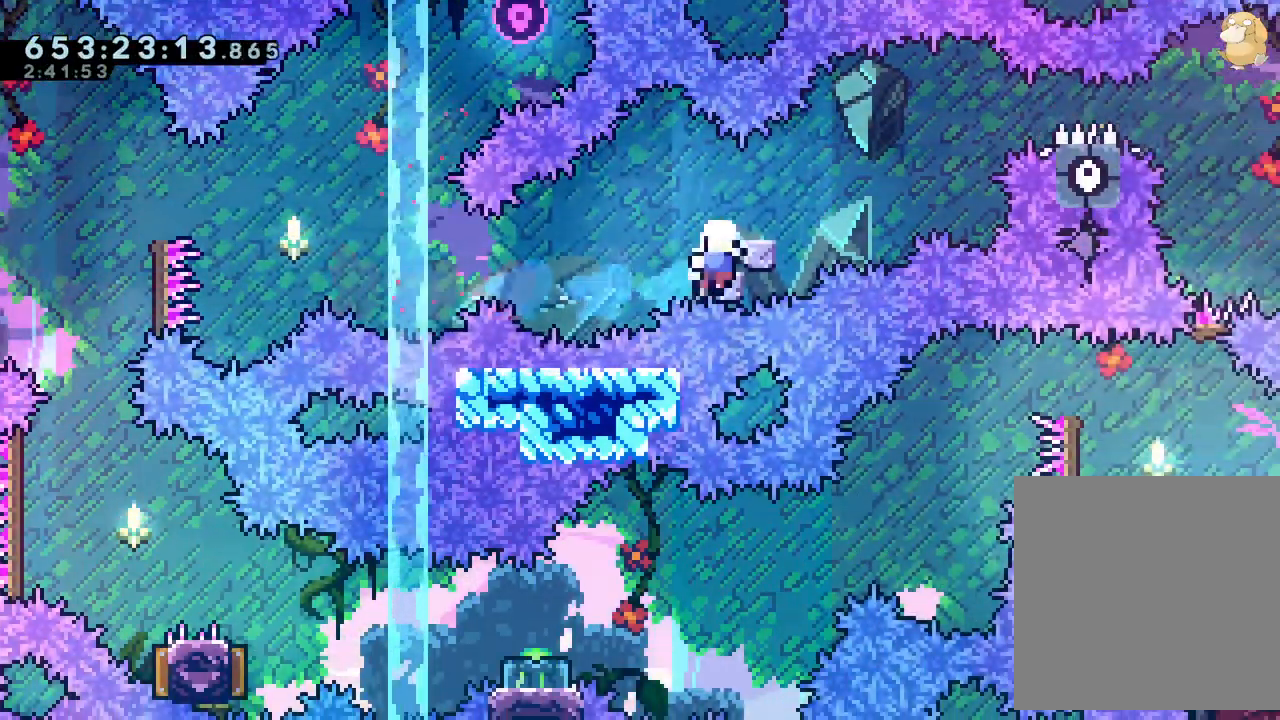
{"dt_ms": 500, "buttons": [], "left_stick": "center", "right_stick": "center", "events": [[17, "DPAD_RIGHT", "up"], [283, "A", "down"], [300, "L2", "up"], [333, "DPAD_UP", "up"], [417, "A", "up"]]}
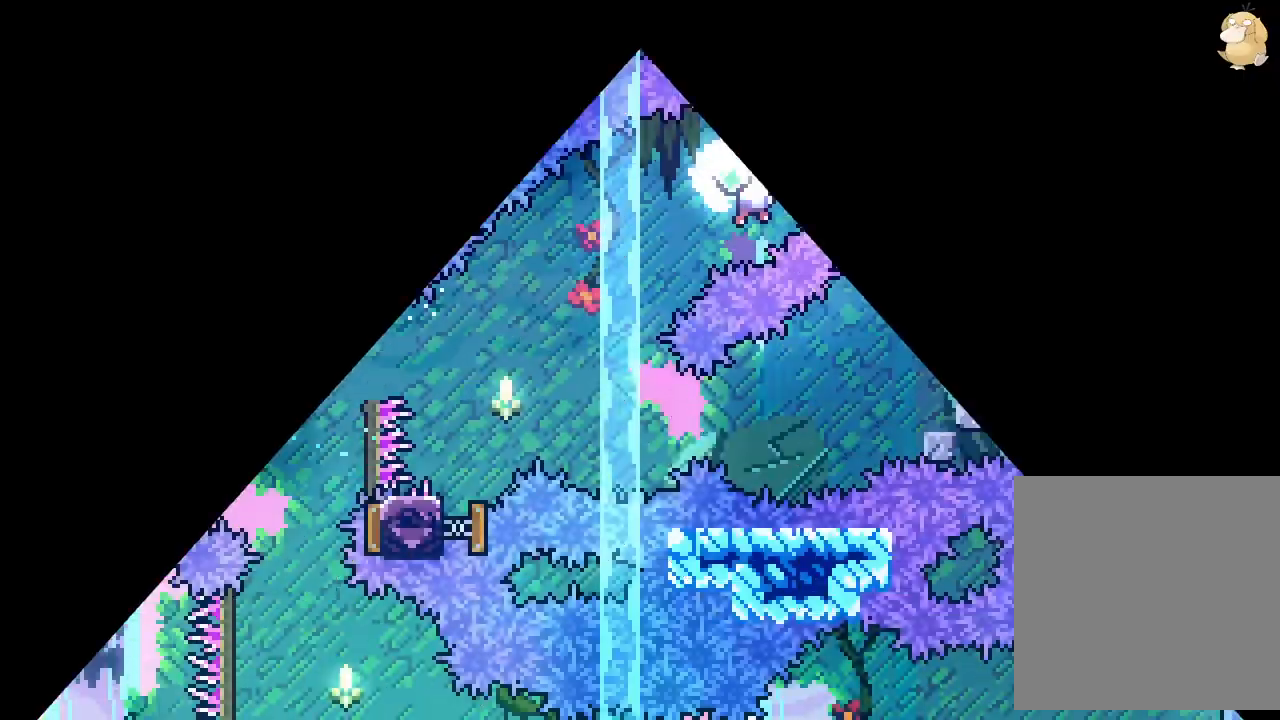
{"dt_ms": 500, "buttons": ["Y", "DPAD_DOWN", "DPAD_LEFT"], "left_stick": "center", "right_stick": "center", "events": [[333, "DPAD_RIGHT", "down"], [450, "DPAD_DOWN", "down"], [450, "DPAD_RIGHT", "up"], [467, "DPAD_LEFT", "down"], [467, "Y", "down"]]}
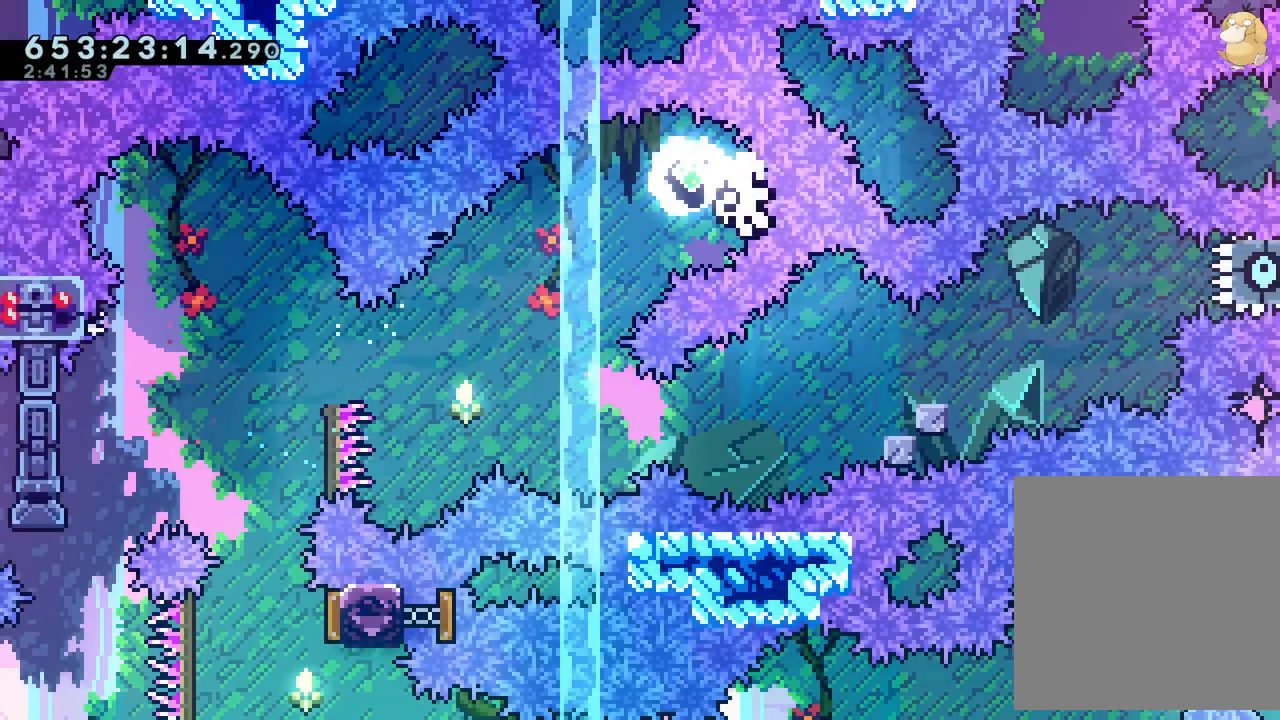
{"dt_ms": 500, "buttons": [], "left_stick": "center", "right_stick": "center", "events": [[100, "Y", "up"], [133, "DPAD_DOWN", "up"], [133, "DPAD_LEFT", "up"], [233, "A", "down"], [367, "A", "up"]]}
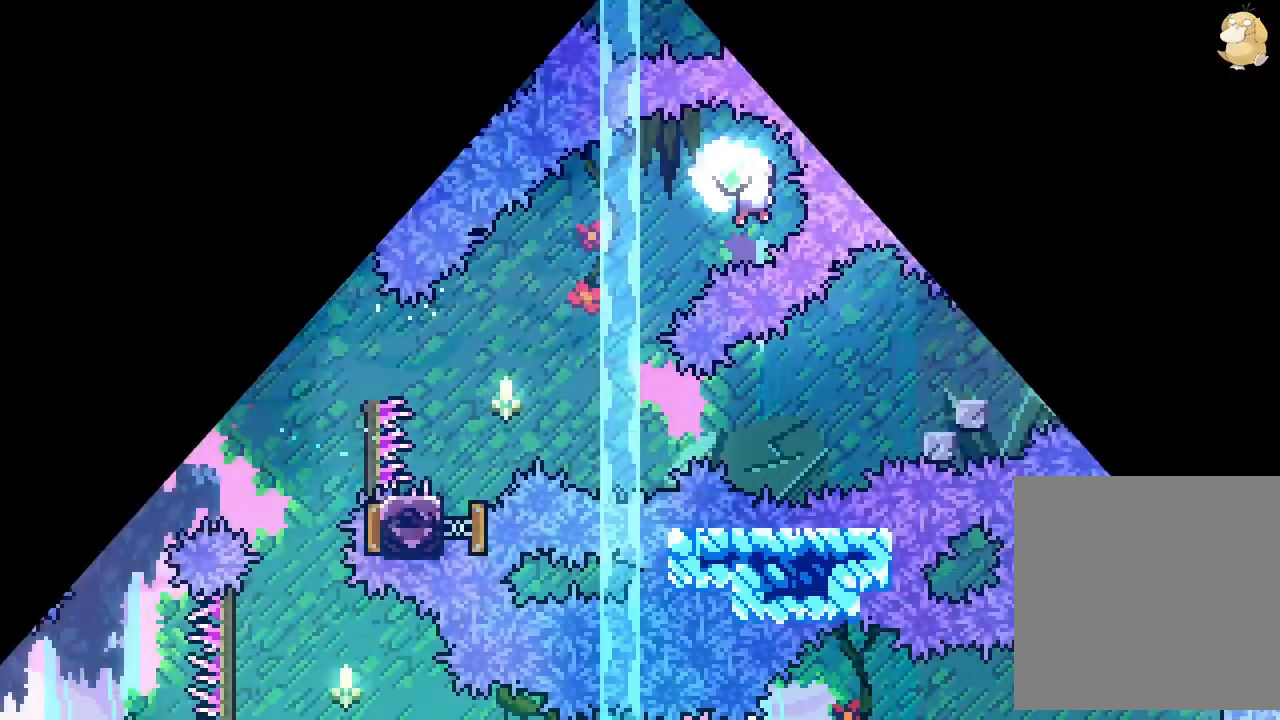
{"dt_ms": 500, "buttons": [], "left_stick": "center", "right_stick": "center", "events": [[200, "DPAD_DOWN", "down"], [217, "DPAD_LEFT", "down"], [217, "Y", "down"], [367, "DPAD_DOWN", "up"], [383, "DPAD_LEFT", "up"], [400, "Y", "up"]]}
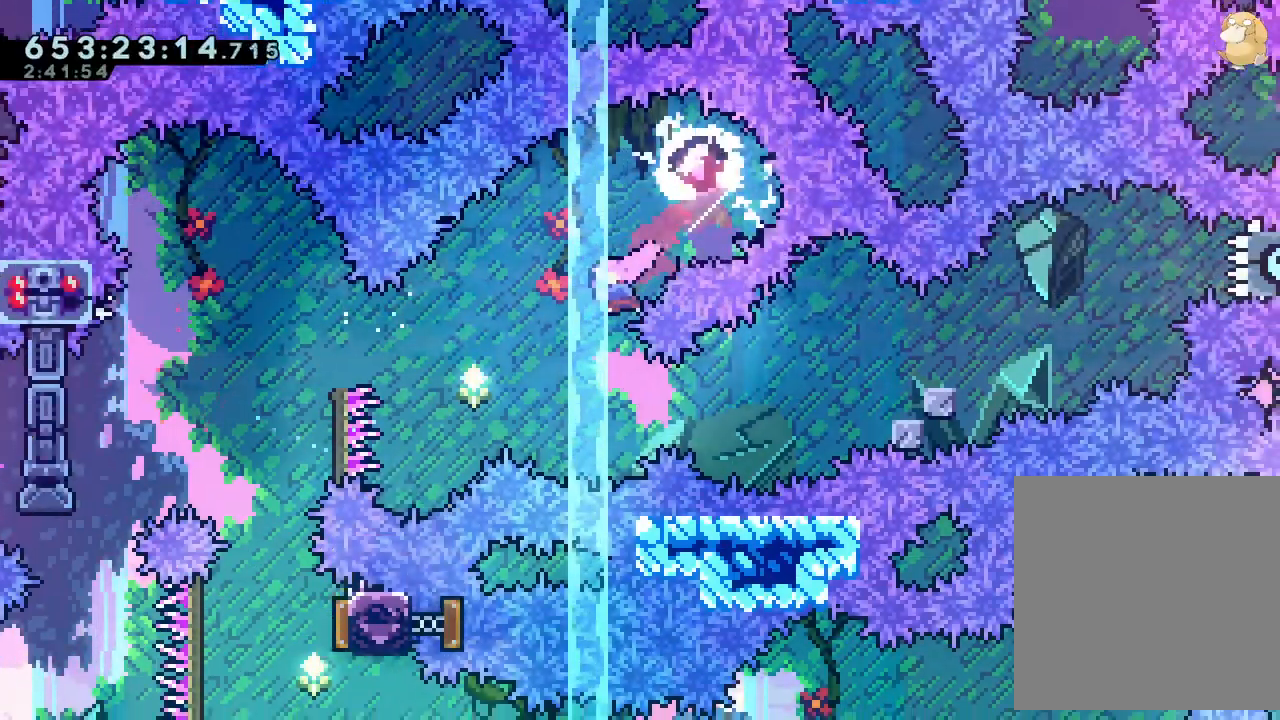
{"dt_ms": 500, "buttons": ["Y", "DPAD_RIGHT"], "left_stick": "center", "right_stick": "center", "events": [[17, "DPAD_RIGHT", "down"], [167, "Y", "down"], [317, "DPAD_RIGHT", "up"], [333, "Y", "up"], [417, "DPAD_RIGHT", "down"], [500, "Y", "down"]]}
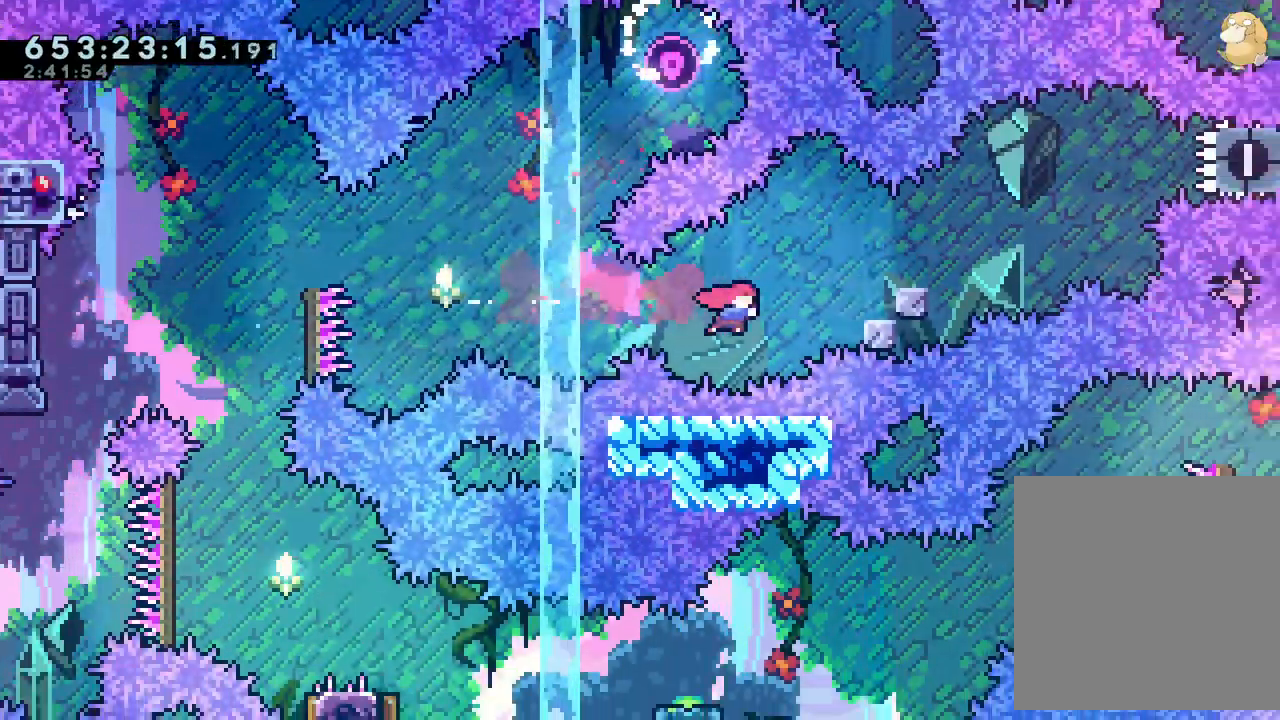
{"dt_ms": 1000, "buttons": ["A", "DPAD_LEFT"], "left_stick": "center", "right_stick": "center"}
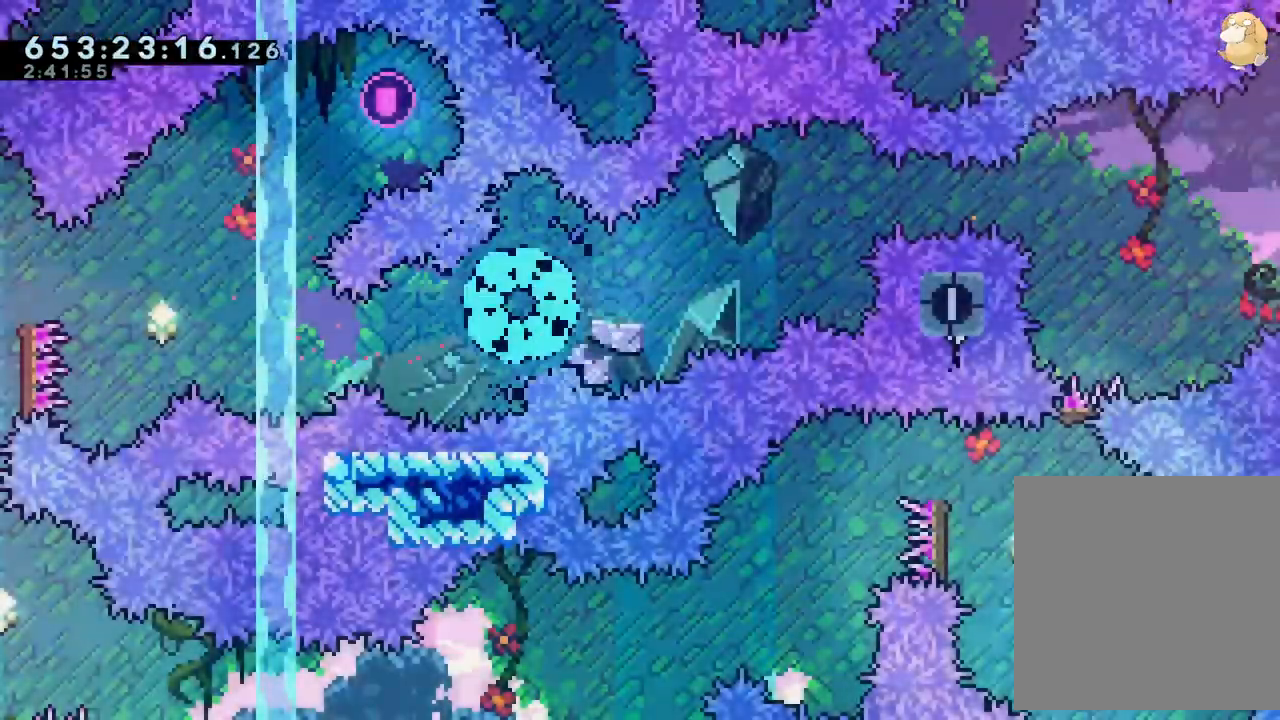
{"dt_ms": 500, "buttons": ["DPAD_DOWN", "DPAD_LEFT"], "left_stick": "center", "right_stick": "center", "events": [[33, "DPAD_LEFT", "up"], [67, "A", "up"], [417, "DPAD_DOWN", "down"], [450, "DPAD_LEFT", "down"]]}
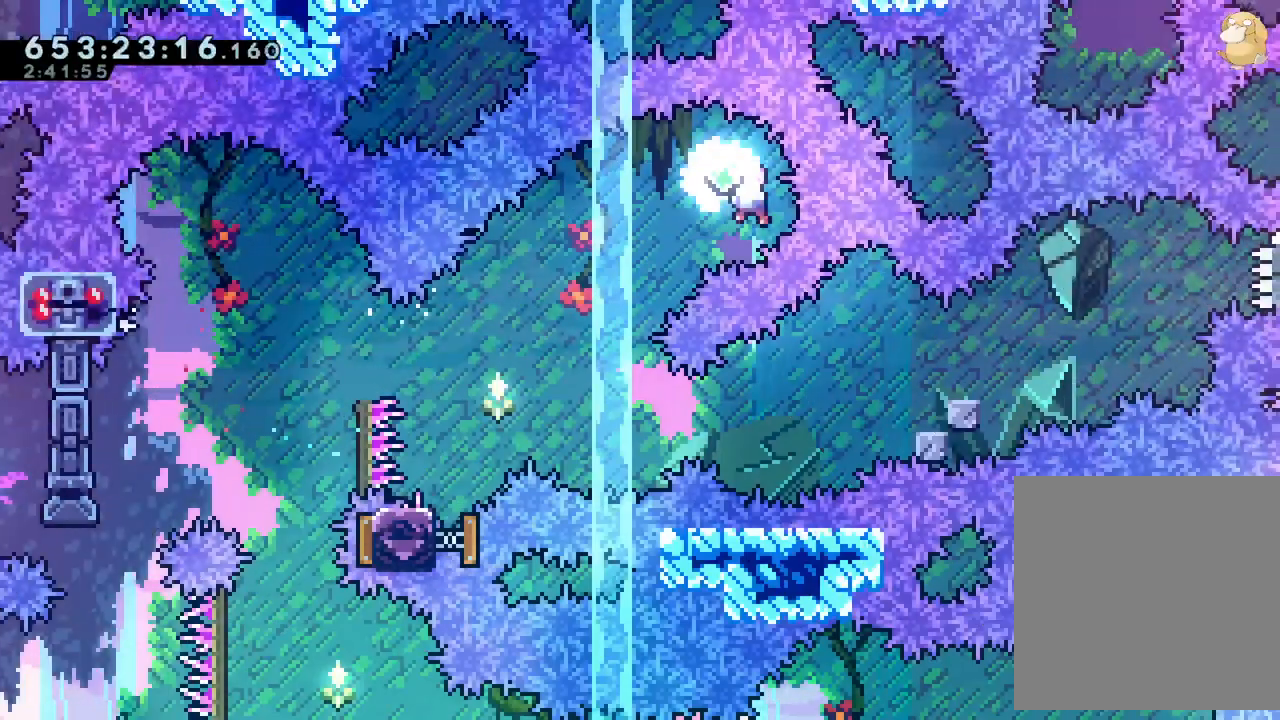
{"dt_ms": 500, "buttons": ["DPAD_RIGHT"], "left_stick": "center", "right_stick": "center", "events": [[33, "Y", "down"], [183, "DPAD_DOWN", "up"], [200, "DPAD_LEFT", "up"], [200, "Y", "up"], [367, "DPAD_RIGHT", "down"], [400, "Y", "down"], [500, "Y", "up"]]}
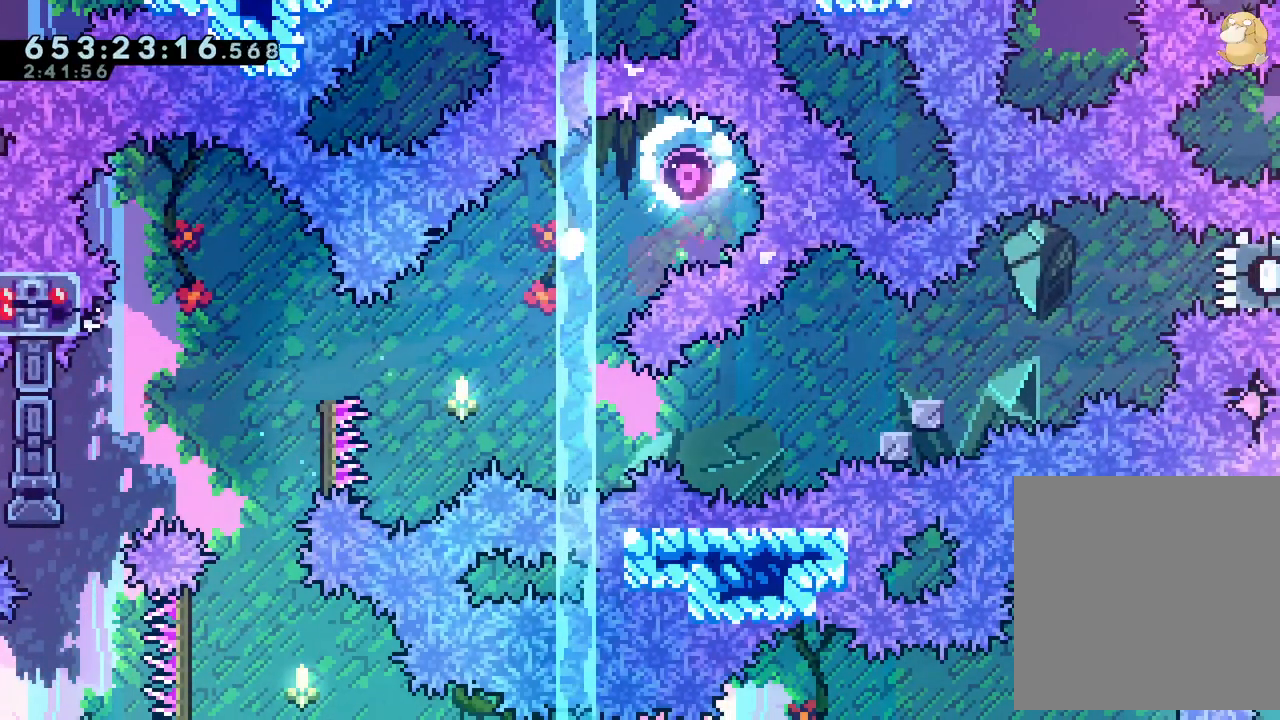
{"dt_ms": 500, "buttons": [], "left_stick": "center", "right_stick": "center", "events": [[17, "DPAD_RIGHT", "up"], [150, "A", "down"], [267, "A", "up"]]}
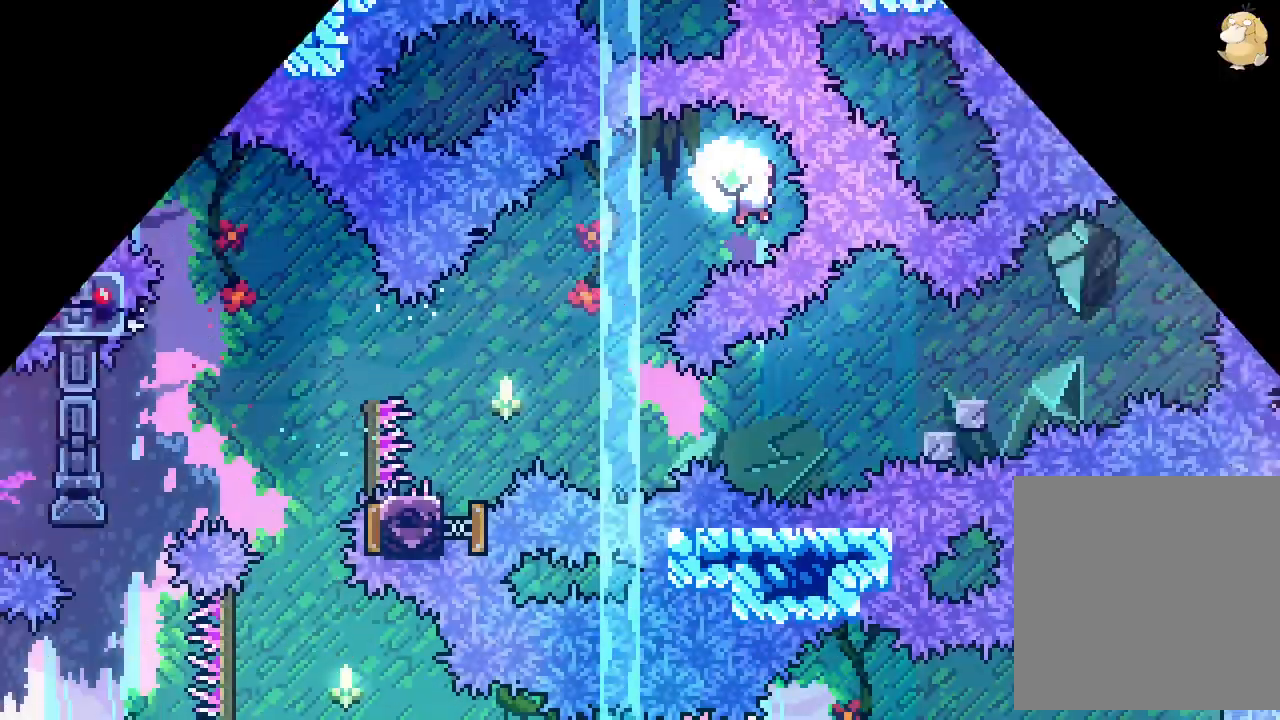
{"dt_ms": 500, "buttons": [], "left_stick": "center", "right_stick": "center", "events": [[167, "DPAD_DOWN", "down"], [183, "DPAD_LEFT", "down"], [200, "Y", "down"], [350, "DPAD_DOWN", "up"], [367, "DPAD_LEFT", "up"], [367, "Y", "up"]]}
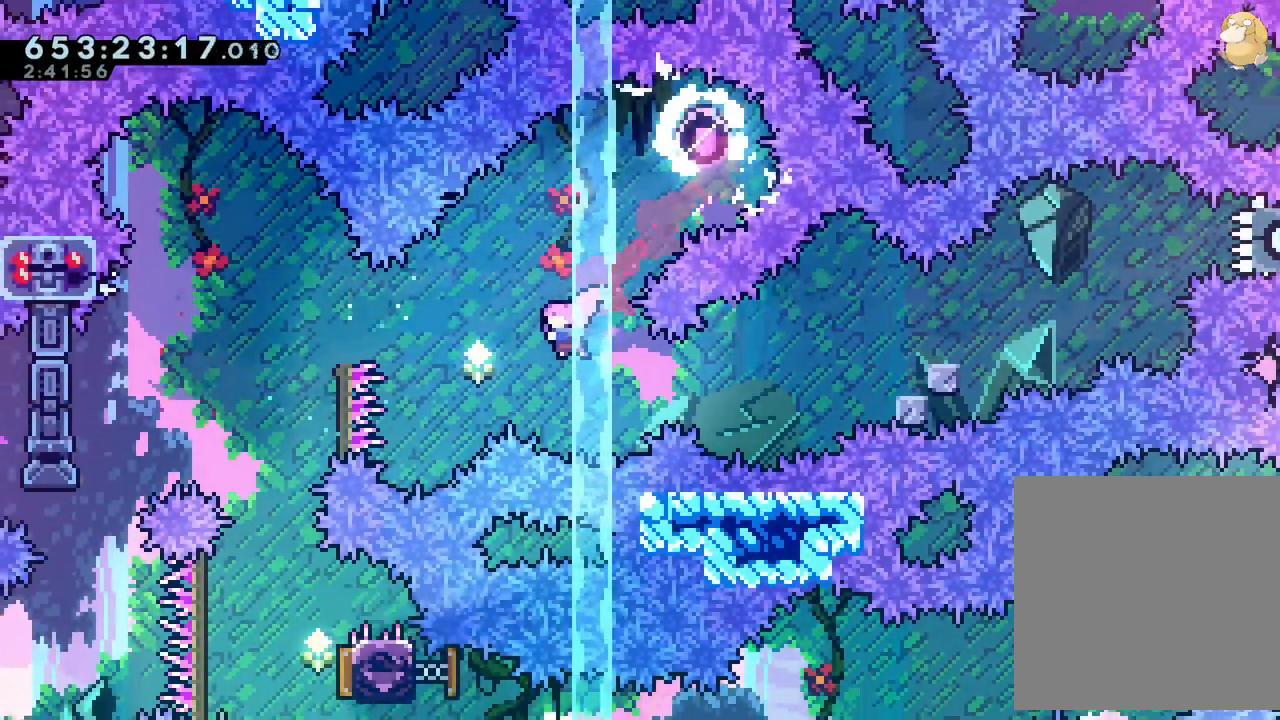
{"dt_ms": 500, "buttons": ["DPAD_RIGHT"], "left_stick": "center", "right_stick": "center", "events": [[50, "DPAD_RIGHT", "down"], [67, "Y", "down"], [217, "Y", "up"], [417, "Y", "down"], [500, "Y", "up"]]}
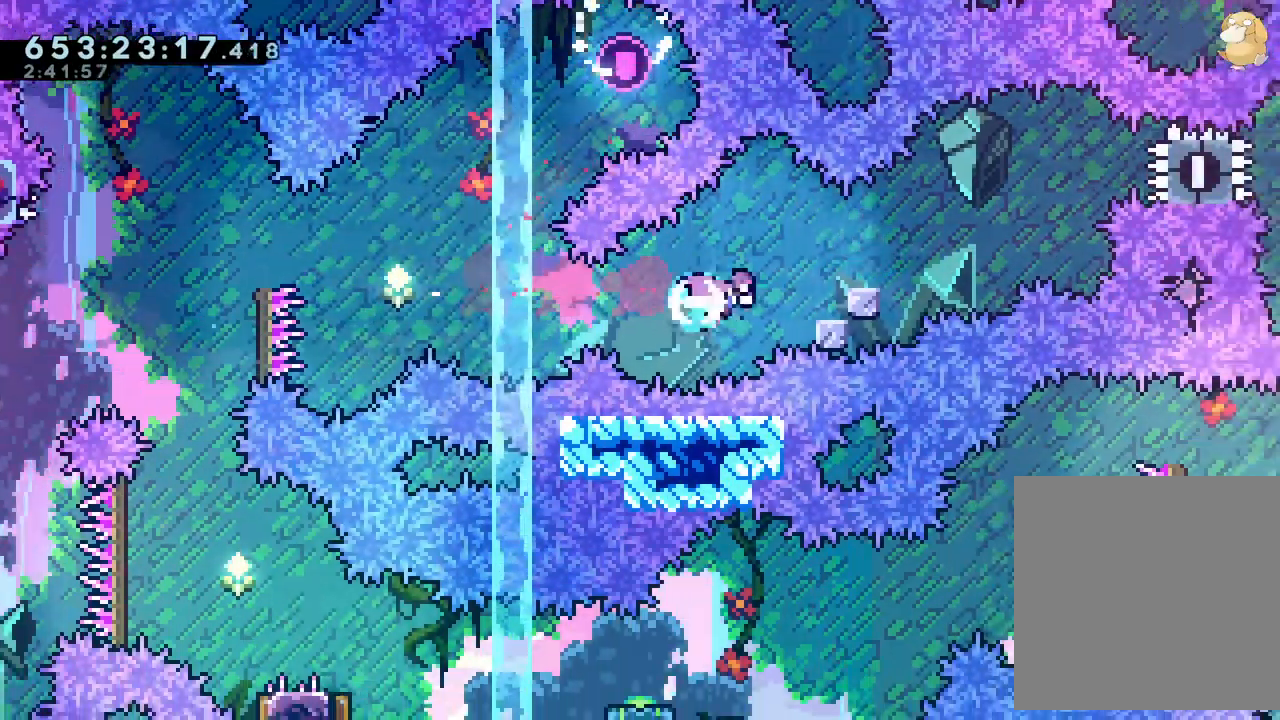
{"dt_ms": 500, "buttons": ["B", "DPAD_RIGHT"], "left_stick": "center", "right_stick": "center", "events": [[33, "DPAD_RIGHT", "up"], [50, "DPAD_LEFT", "down"], [67, "B", "down"], [117, "A", "down"], [167, "A", "up"], [167, "Y", "down"], [200, "DPAD_LEFT", "up"], [217, "DPAD_RIGHT", "down"], [233, "B", "up"], [317, "Y", "up"], [400, "B", "down"]]}
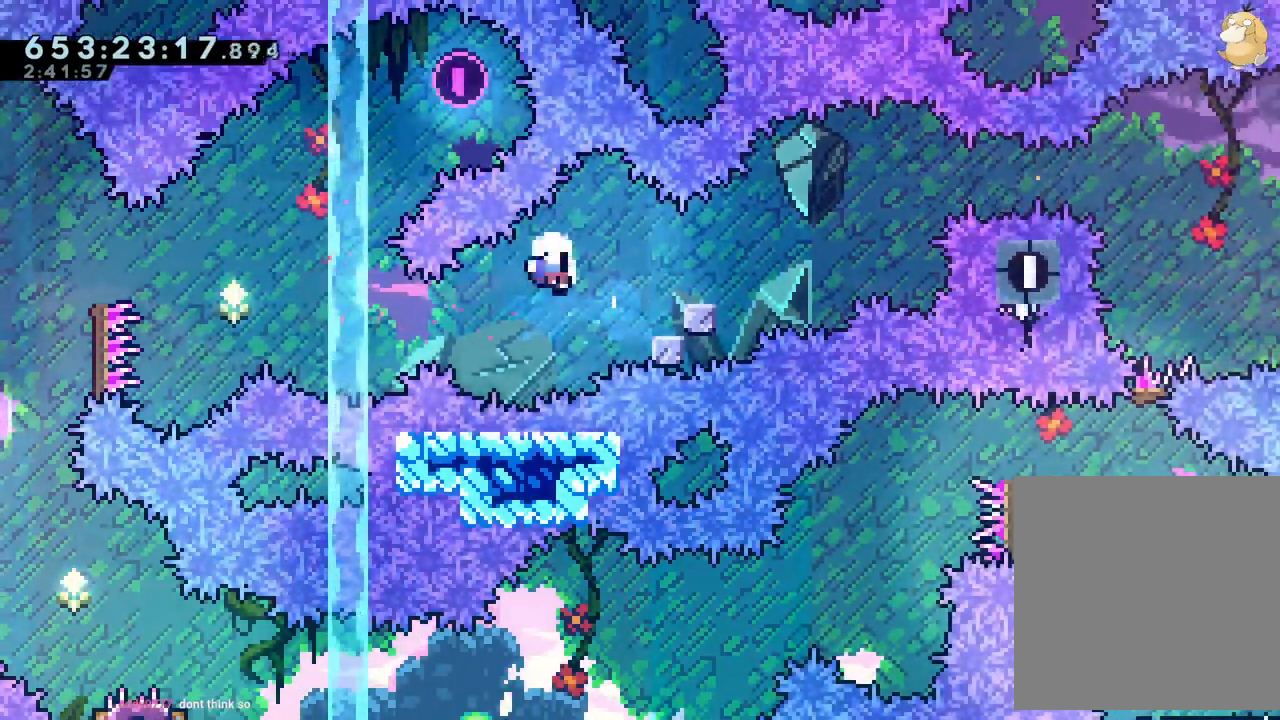
{"dt_ms": 500, "buttons": [], "left_stick": "center", "right_stick": "center", "events": [[50, "A", "down"], [100, "B", "up"], [117, "DPAD_RIGHT", "up"], [300, "A", "up"]]}
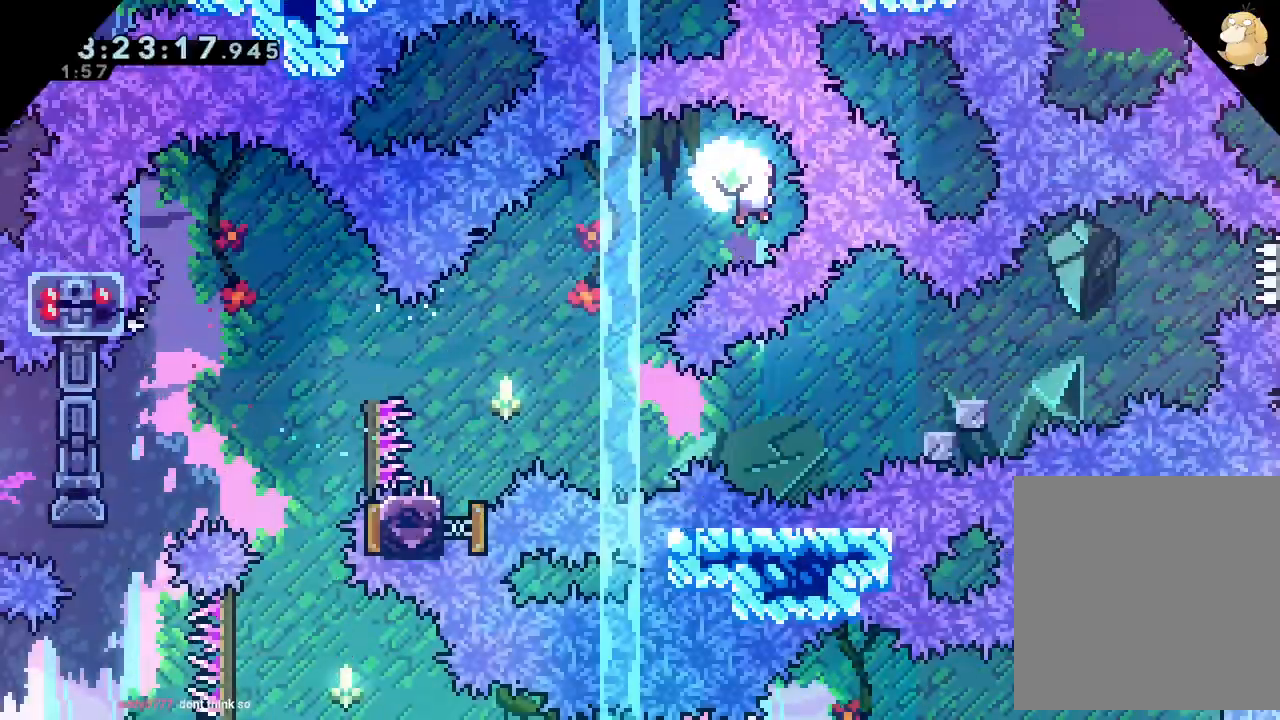
{"dt_ms": 500, "buttons": [], "left_stick": "center", "right_stick": "center", "events": []}